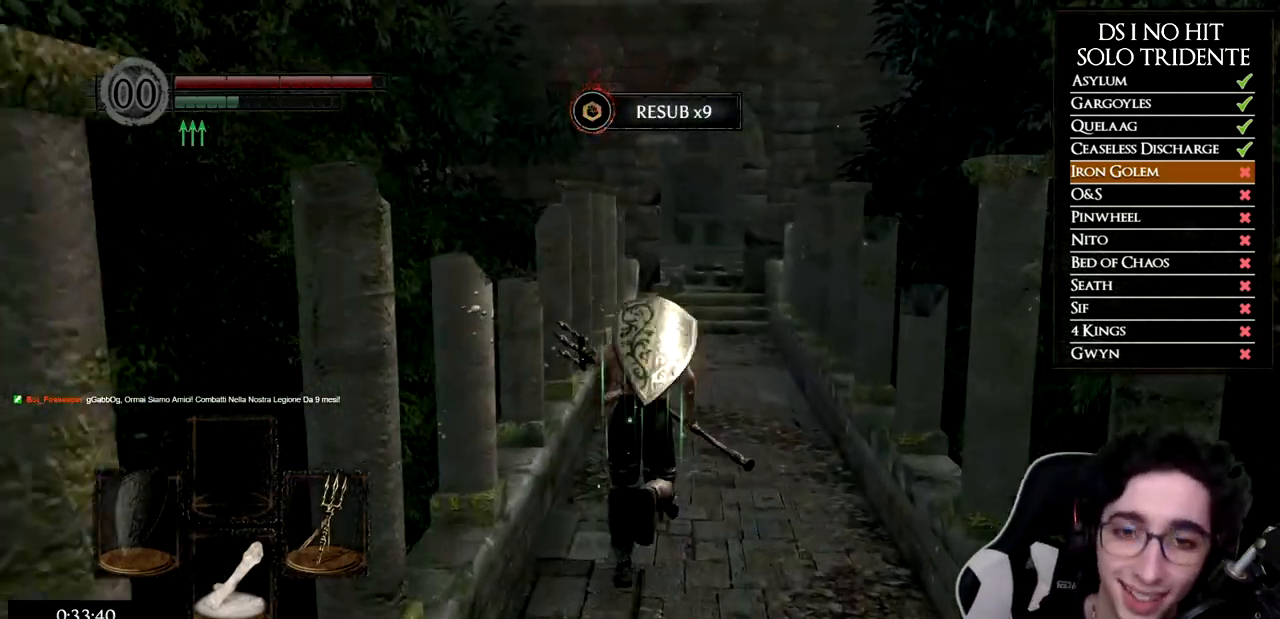
Gameplay with a controller (Xbox layout); each line is a JSON object with the inputs held at the frame after it. "events" lists button and stick changes between this image and that frame as [ms after this image, input, new state], when the widget could be followed in between.
{"buttons": ["B"], "left_stick": "up", "right_stick": "center", "events": []}
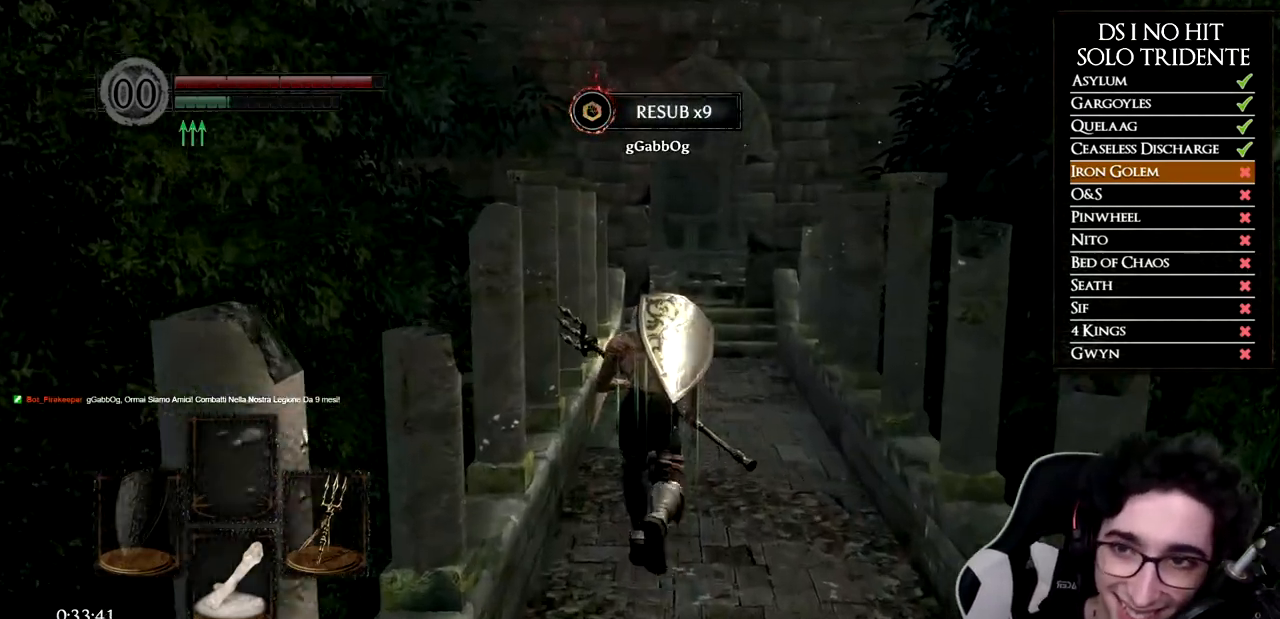
{"buttons": ["B"], "left_stick": "up", "right_stick": "center", "events": []}
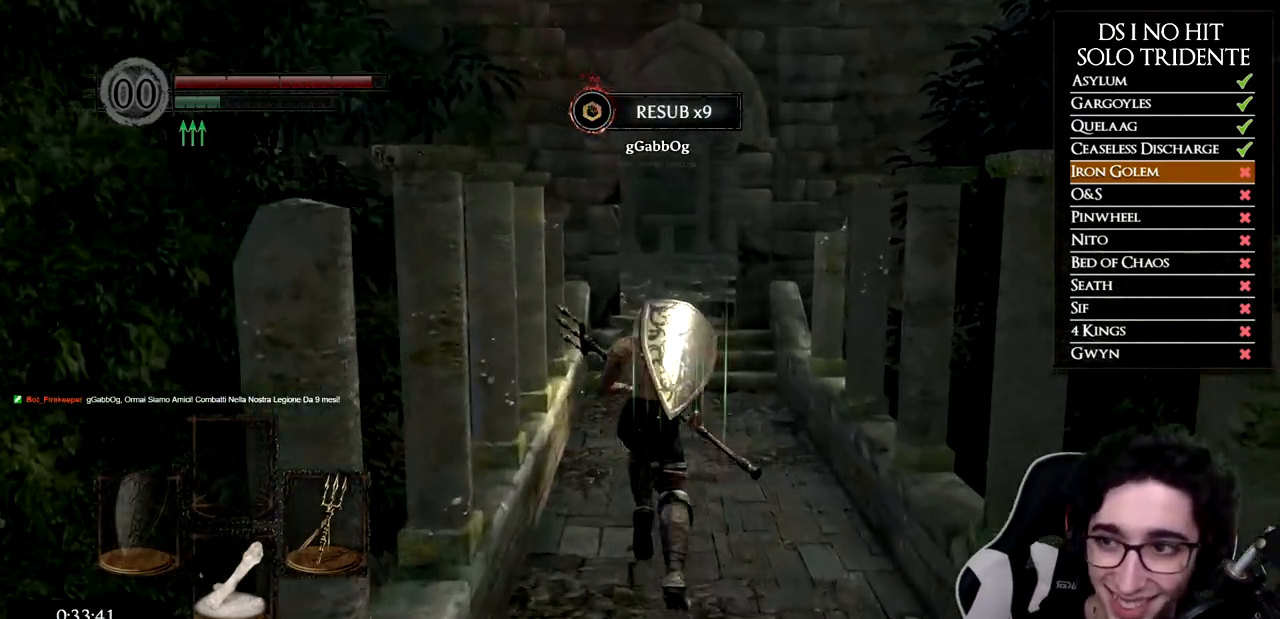
{"buttons": ["B"], "left_stick": "up", "right_stick": "center", "events": []}
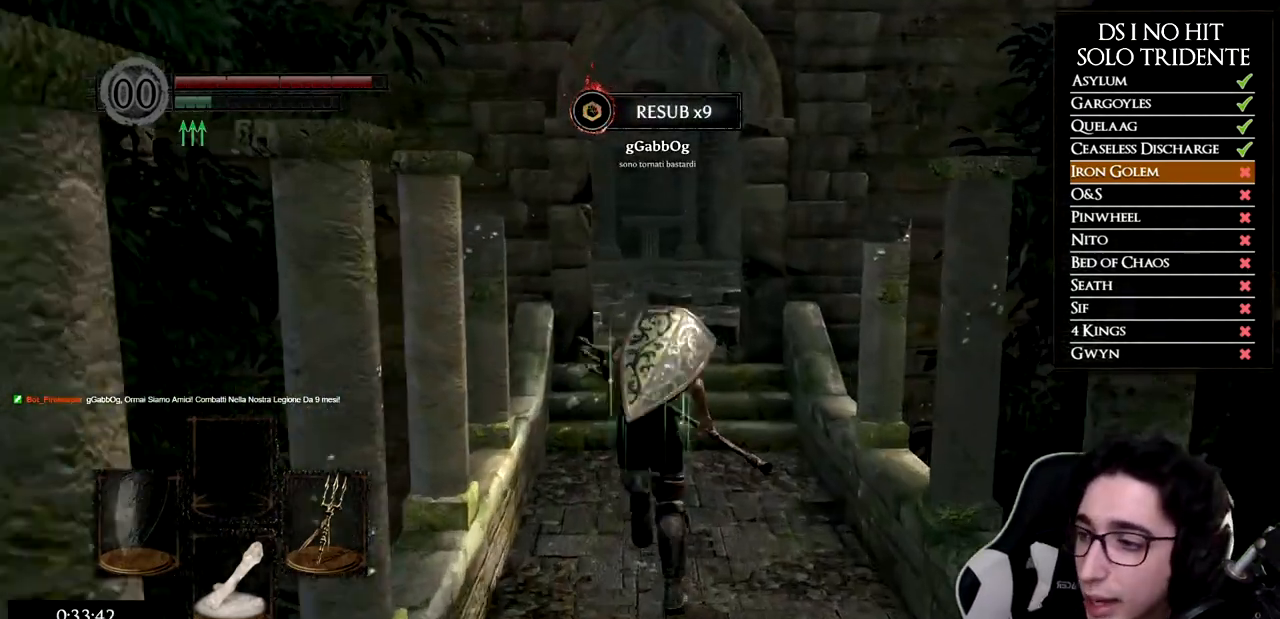
{"buttons": ["B"], "left_stick": "up", "right_stick": "center", "events": []}
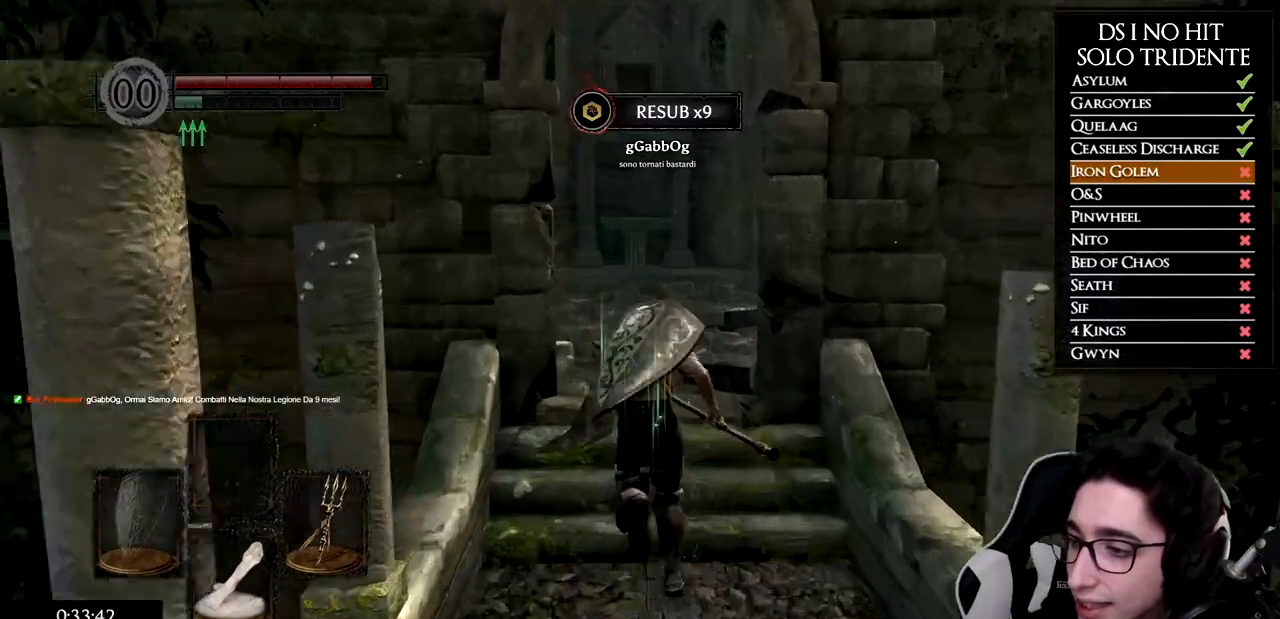
{"buttons": ["B"], "left_stick": "up", "right_stick": "center", "events": []}
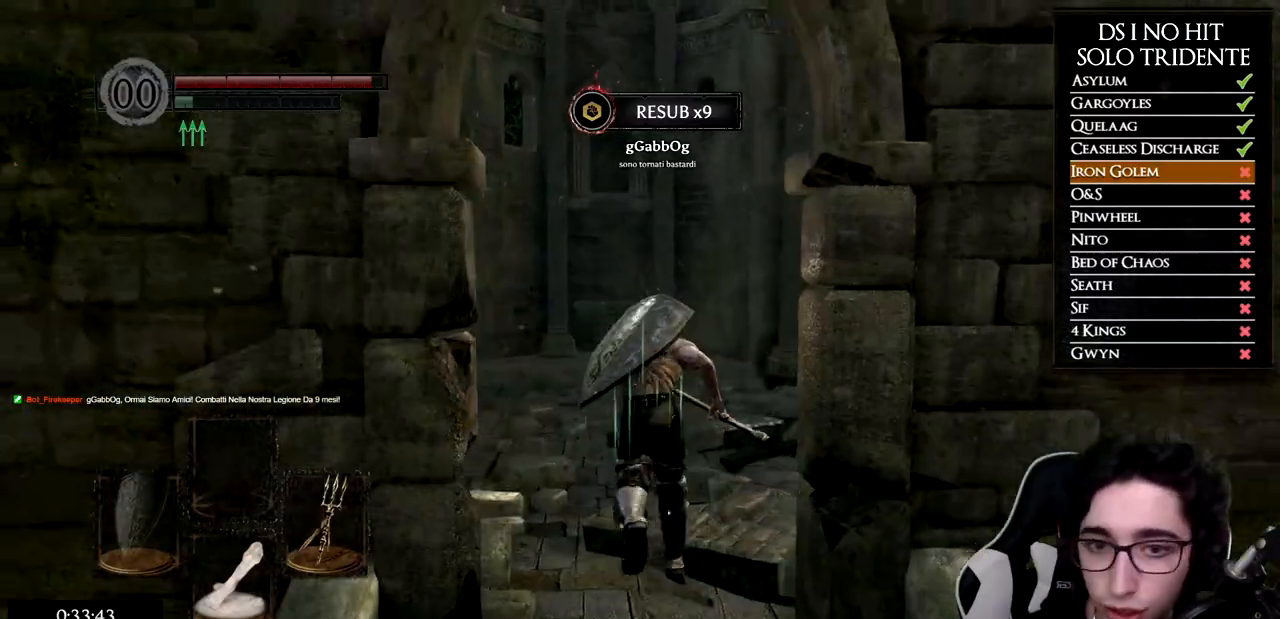
{"buttons": [], "left_stick": "up-left", "right_stick": "center", "events": [[133, "left_stick", "up-left"], [200, "B", "up"], [300, "right_stick", "down"], [467, "right_stick", "center"]]}
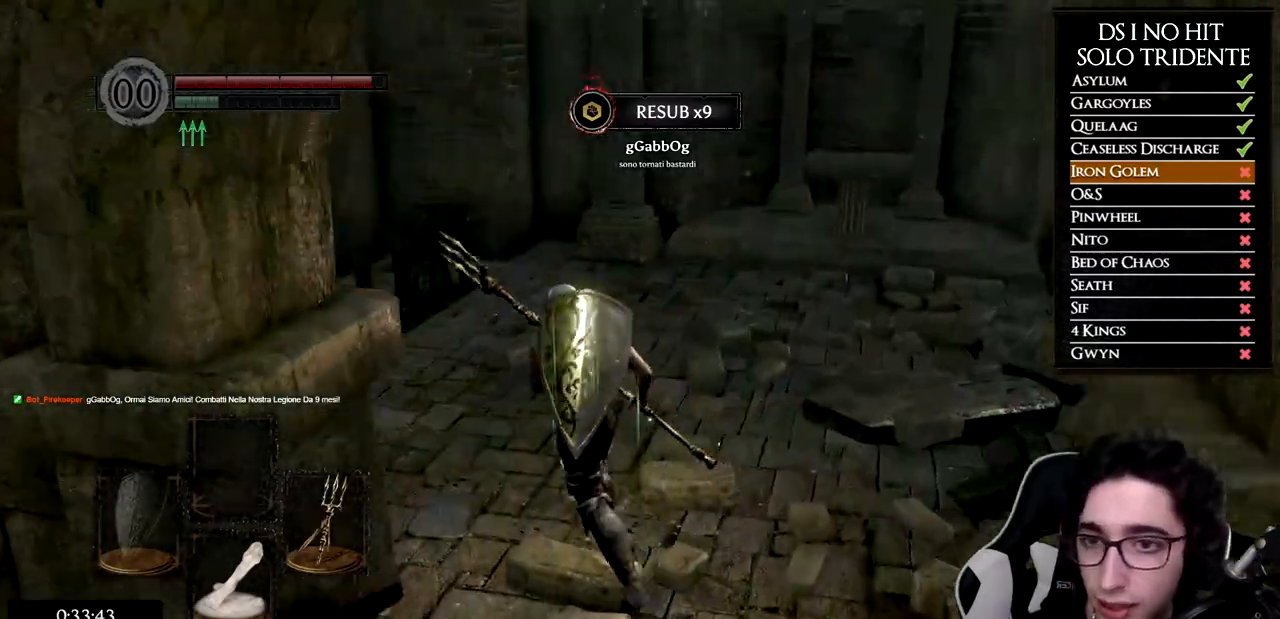
{"buttons": ["B"], "left_stick": "up", "right_stick": "center", "events": [[34, "B", "down"], [201, "left_stick", "up"]]}
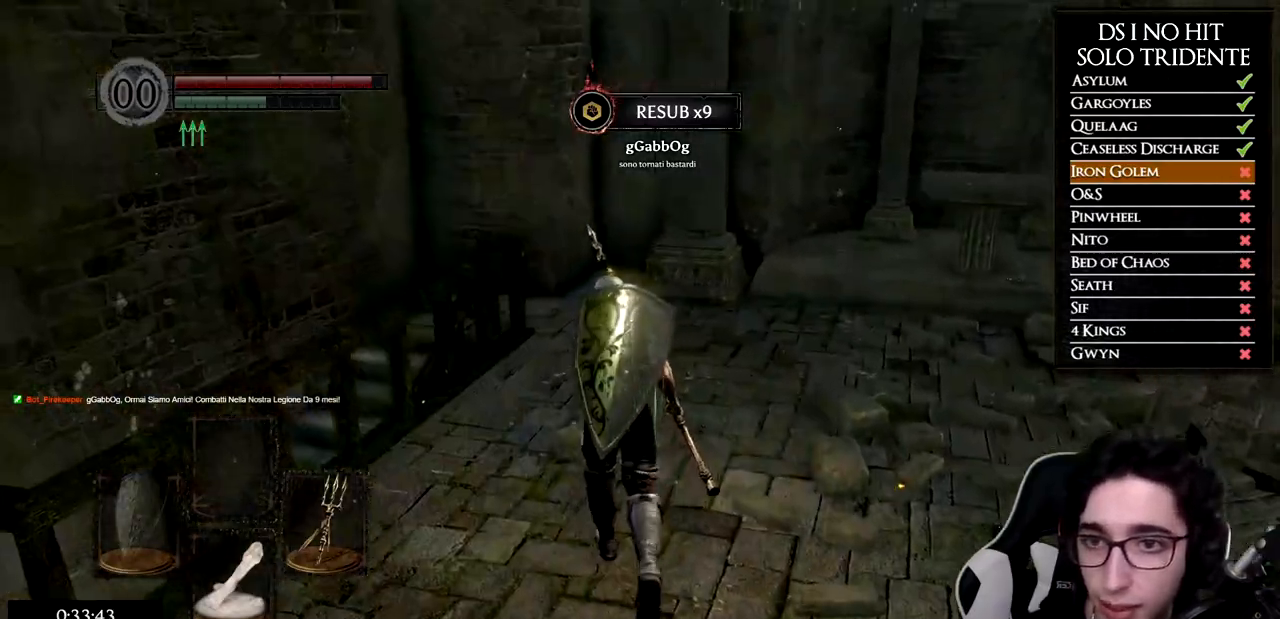
{"buttons": ["B"], "left_stick": "up", "right_stick": "center", "events": []}
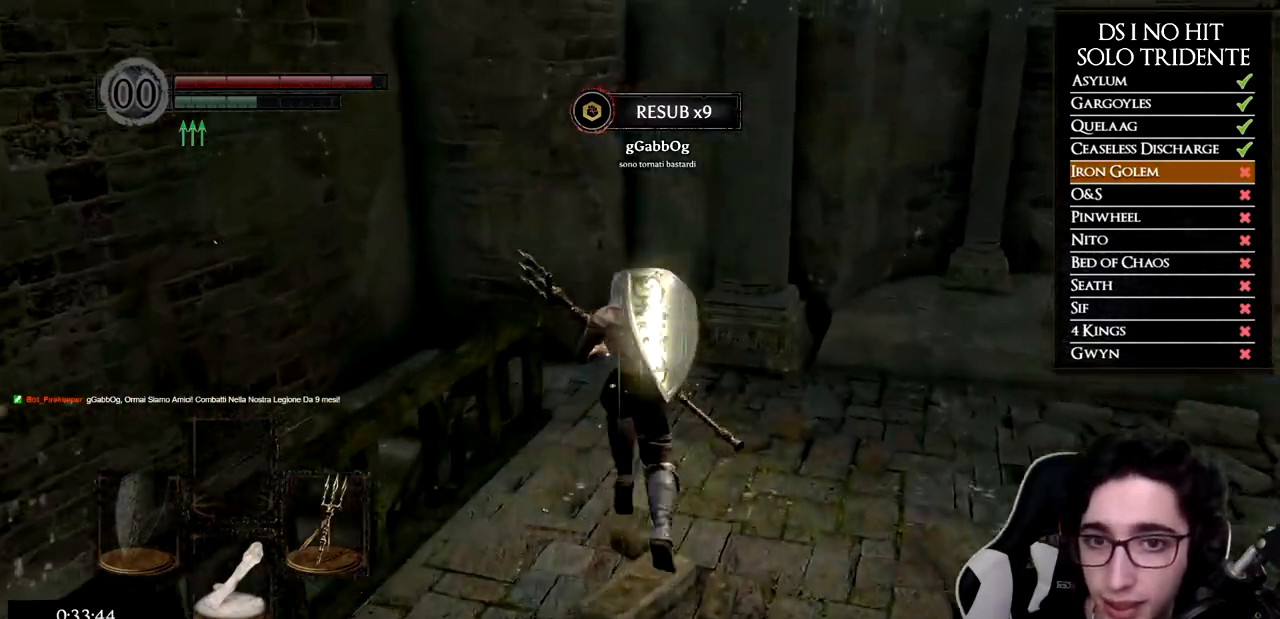
{"buttons": [], "left_stick": "up-left", "right_stick": "down-left", "events": [[284, "B", "up"], [334, "left_stick", "up-left"], [401, "right_stick", "down-left"]]}
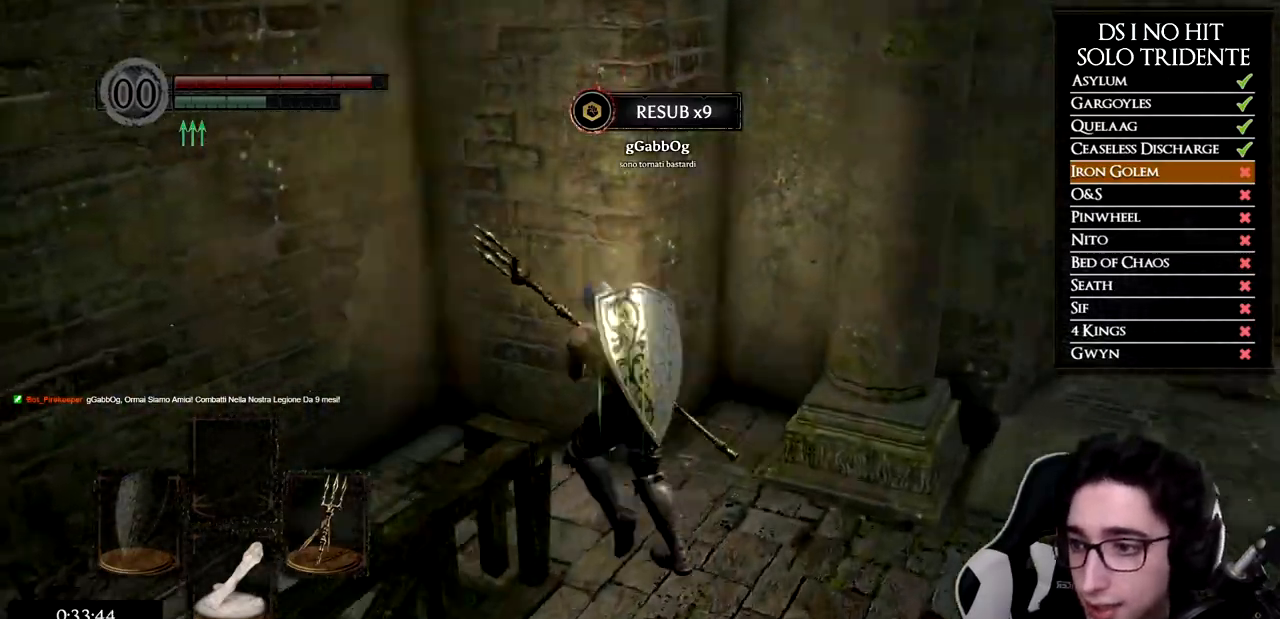
{"buttons": [], "left_stick": "up-left", "right_stick": "down-left", "events": [[134, "left_stick", "left"], [334, "left_stick", "up-left"]]}
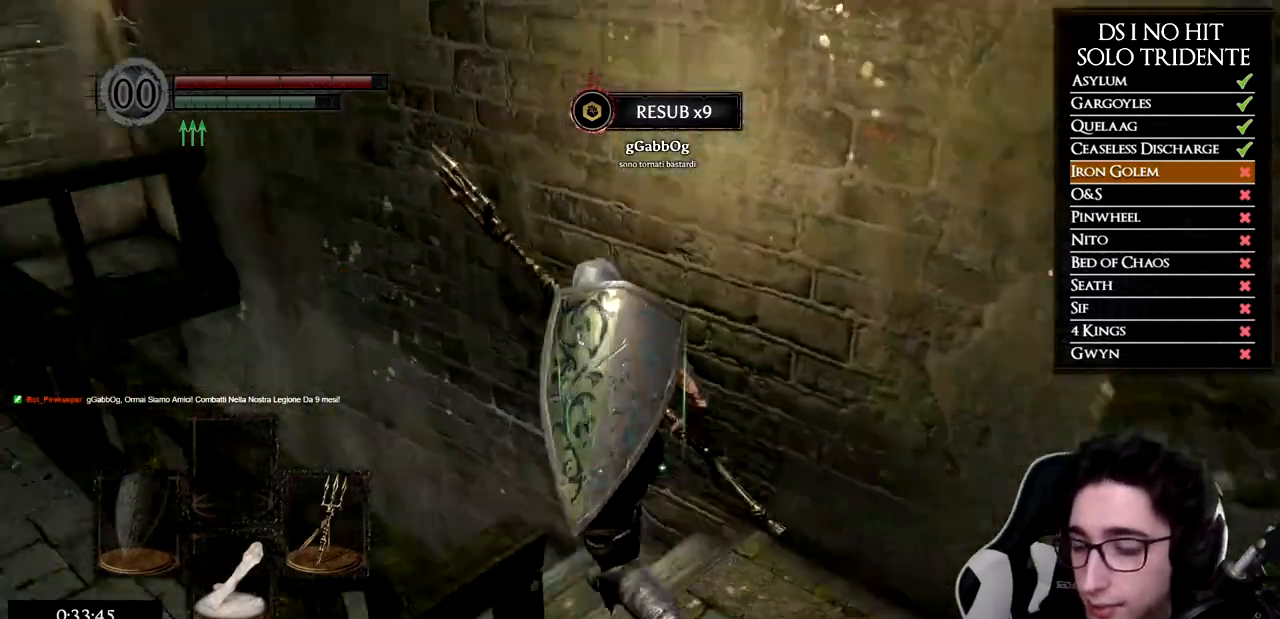
{"buttons": ["B"], "left_stick": "up", "right_stick": "center", "events": [[50, "left_stick", "up"], [217, "right_stick", "center"], [283, "B", "down"]]}
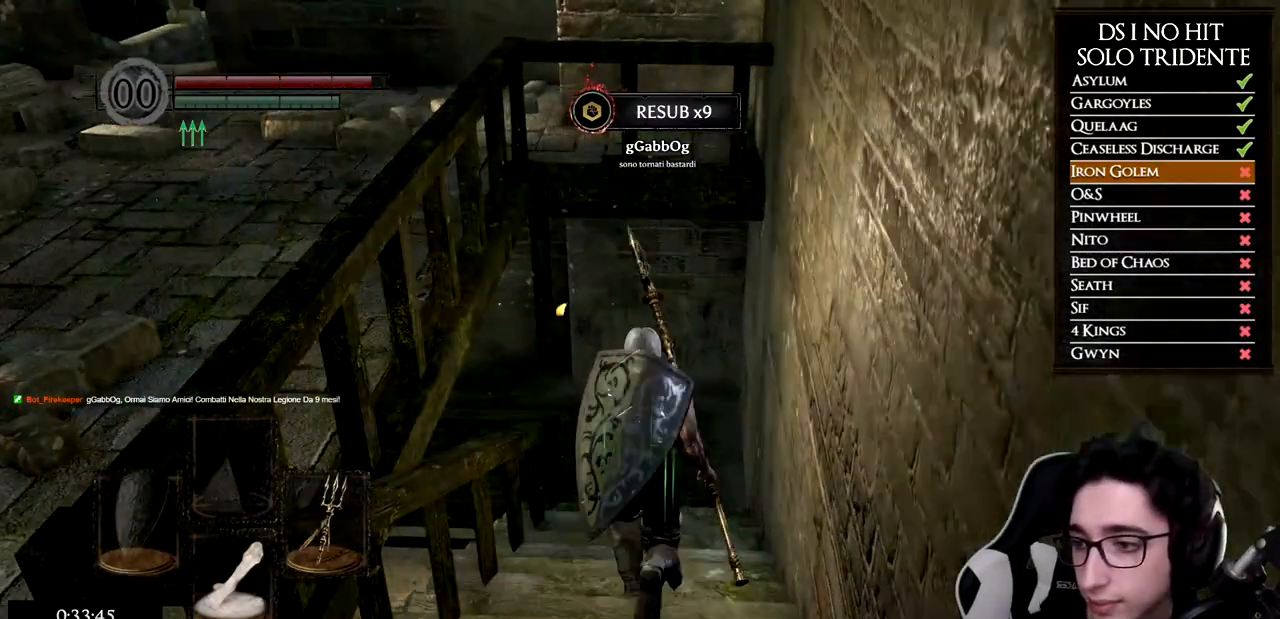
{"buttons": ["B", "L1"], "left_stick": "up", "right_stick": "center", "events": [[17, "L1", "down"]]}
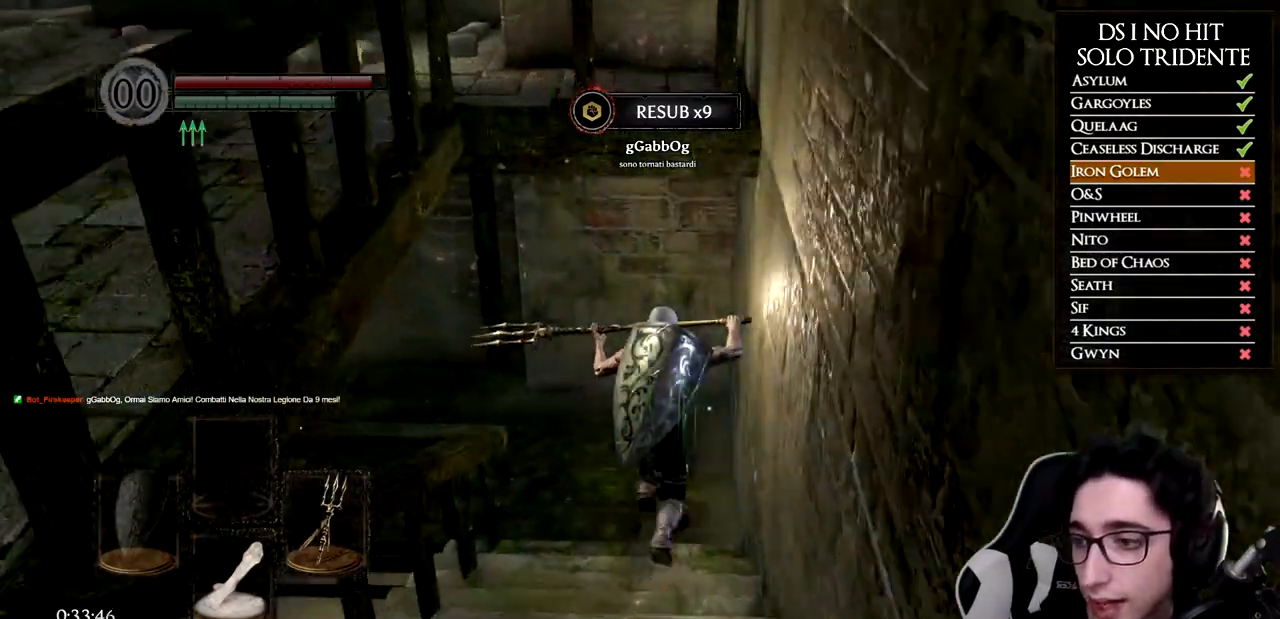
{"buttons": ["B", "L1"], "left_stick": "up-left", "right_stick": "center", "events": [[183, "left_stick", "up-left"]]}
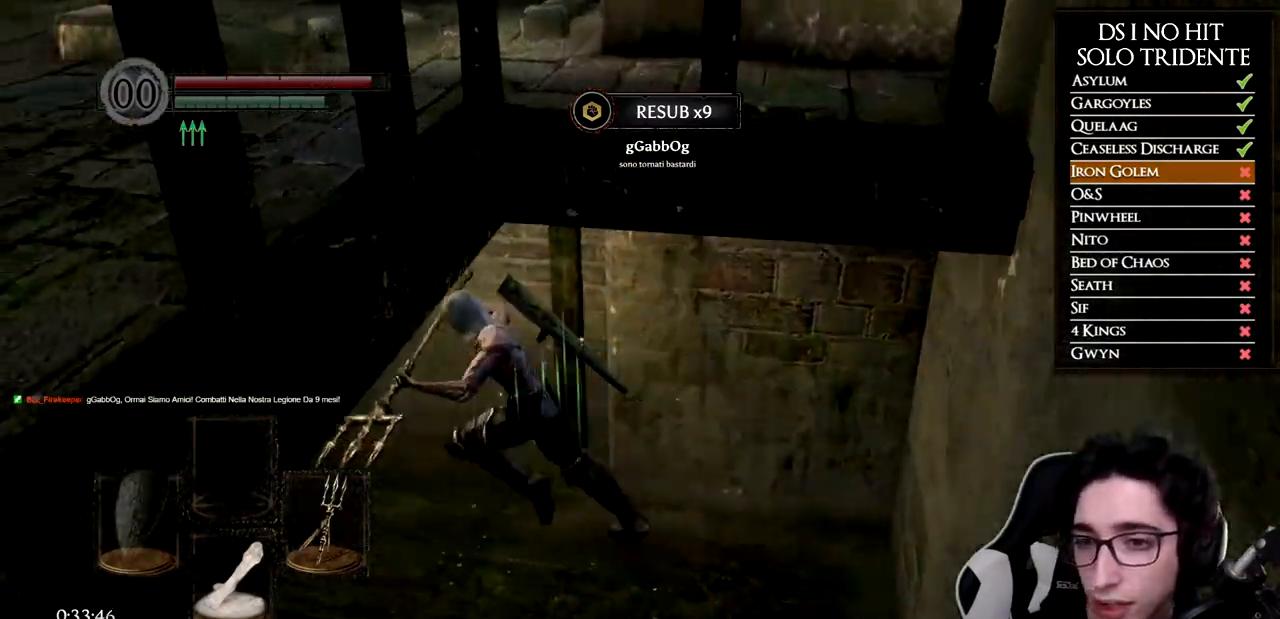
{"buttons": ["B", "L1"], "left_stick": "up-left", "right_stick": "center", "events": []}
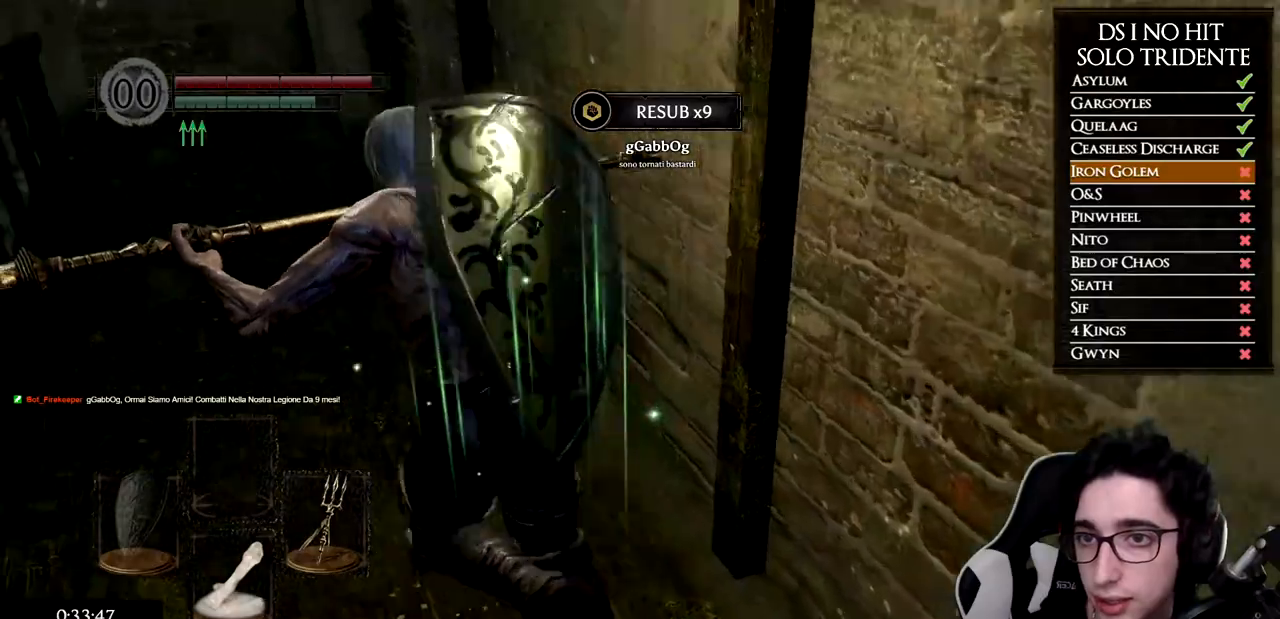
{"buttons": ["B"], "left_stick": "up", "right_stick": "center", "events": [[233, "left_stick", "up"], [350, "L1", "up"]]}
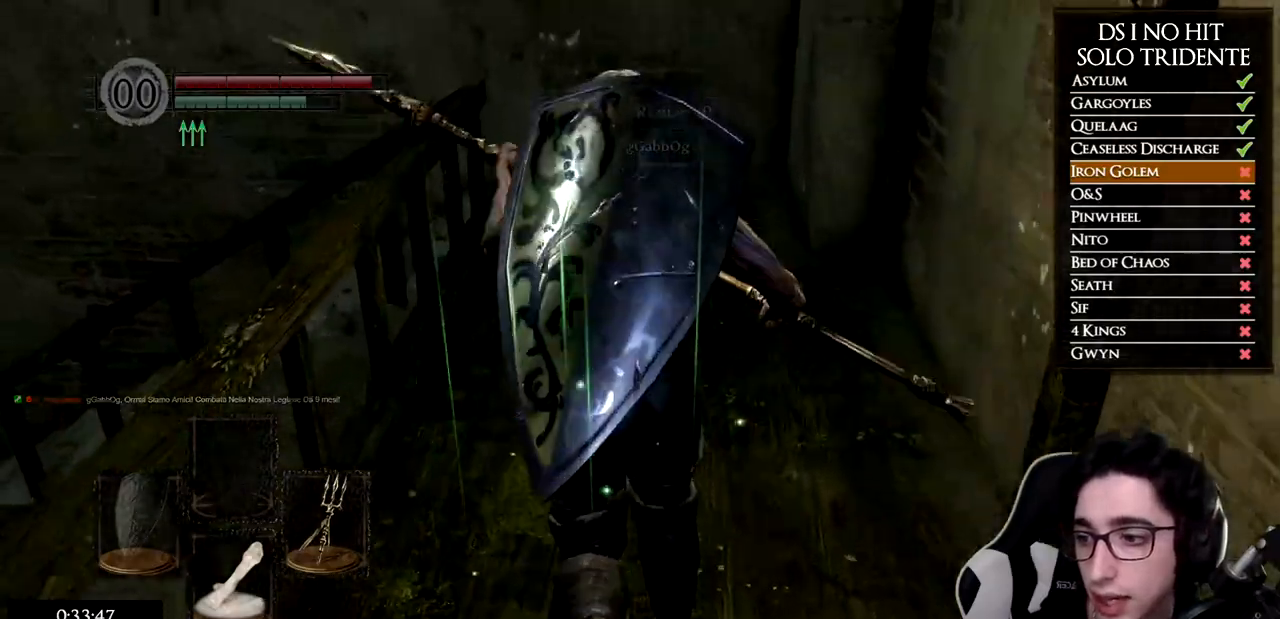
{"buttons": ["B"], "left_stick": "up", "right_stick": "center", "events": []}
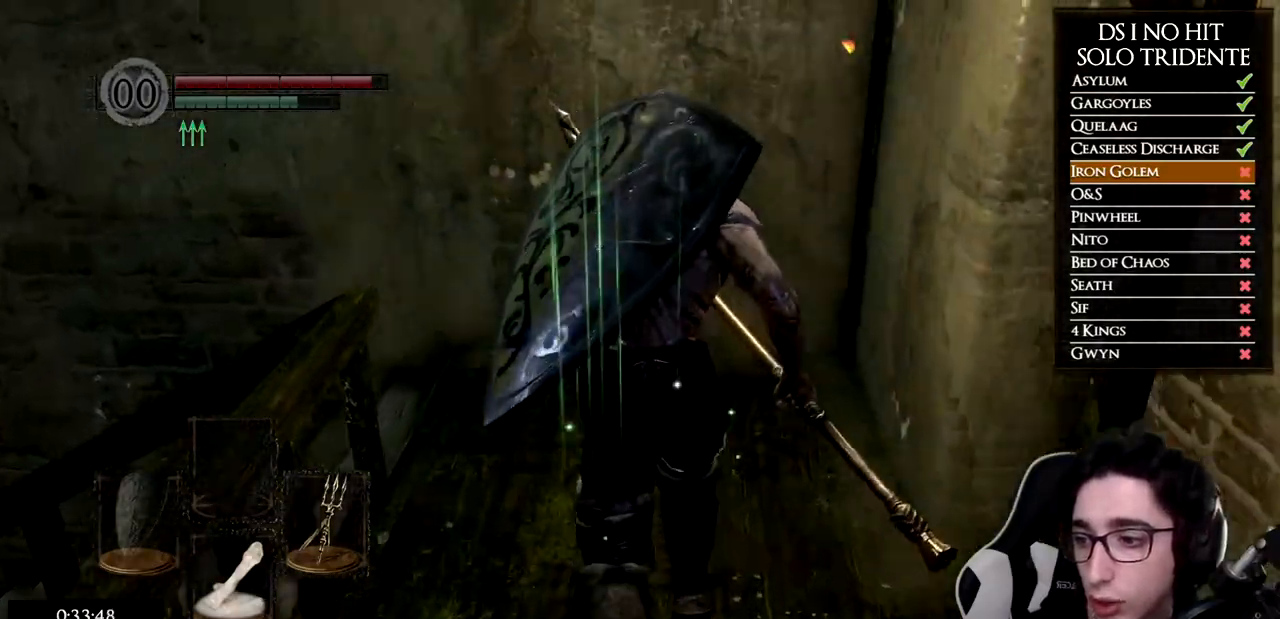
{"buttons": ["B"], "left_stick": "up-left", "right_stick": "center", "events": [[116, "left_stick", "up-left"]]}
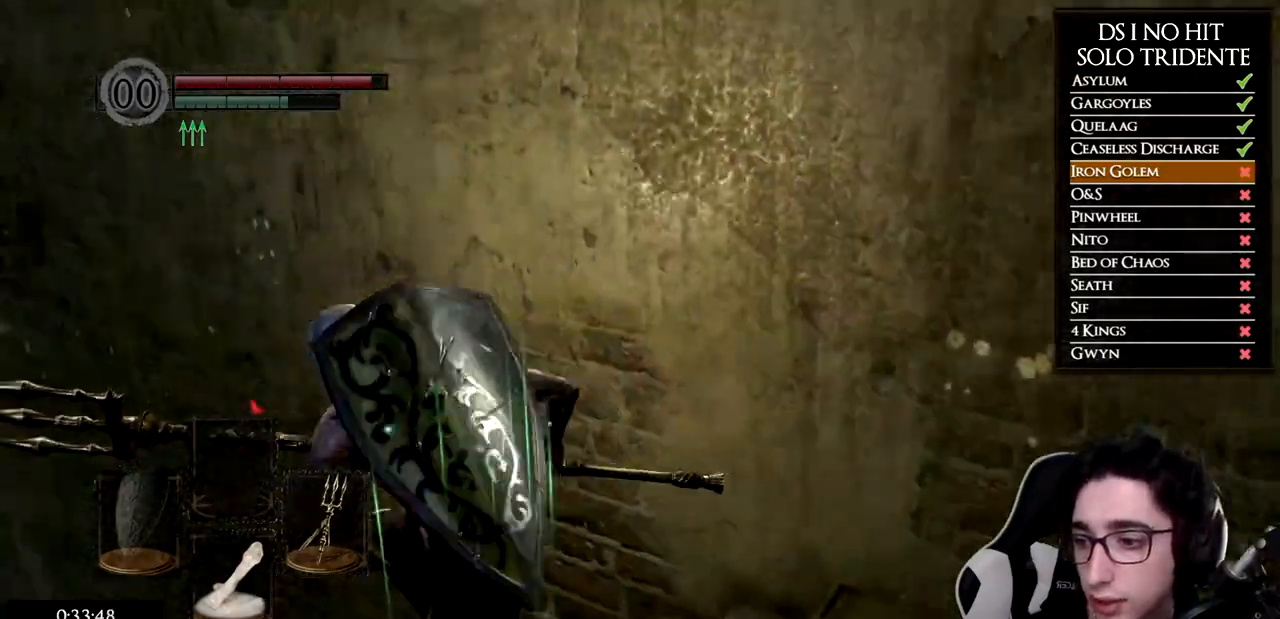
{"buttons": ["B", "L1"], "left_stick": "up-left", "right_stick": "center", "events": [[33, "L1", "down"]]}
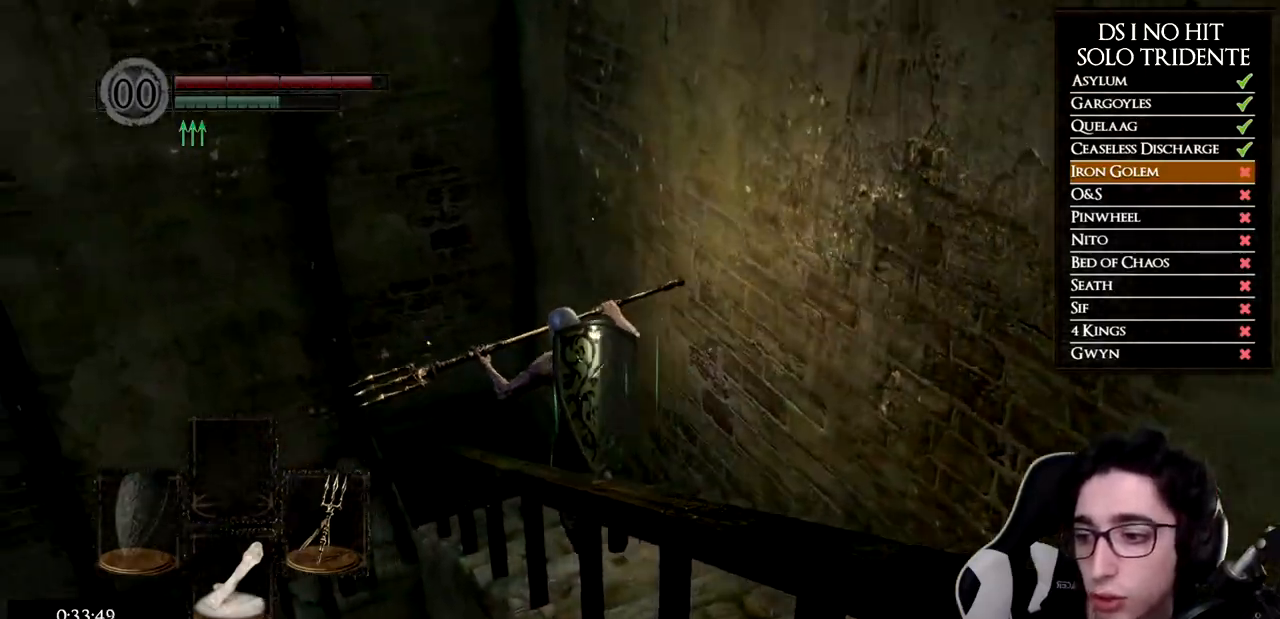
{"buttons": ["B"], "left_stick": "up-left", "right_stick": "center", "events": [[150, "L1", "up"]]}
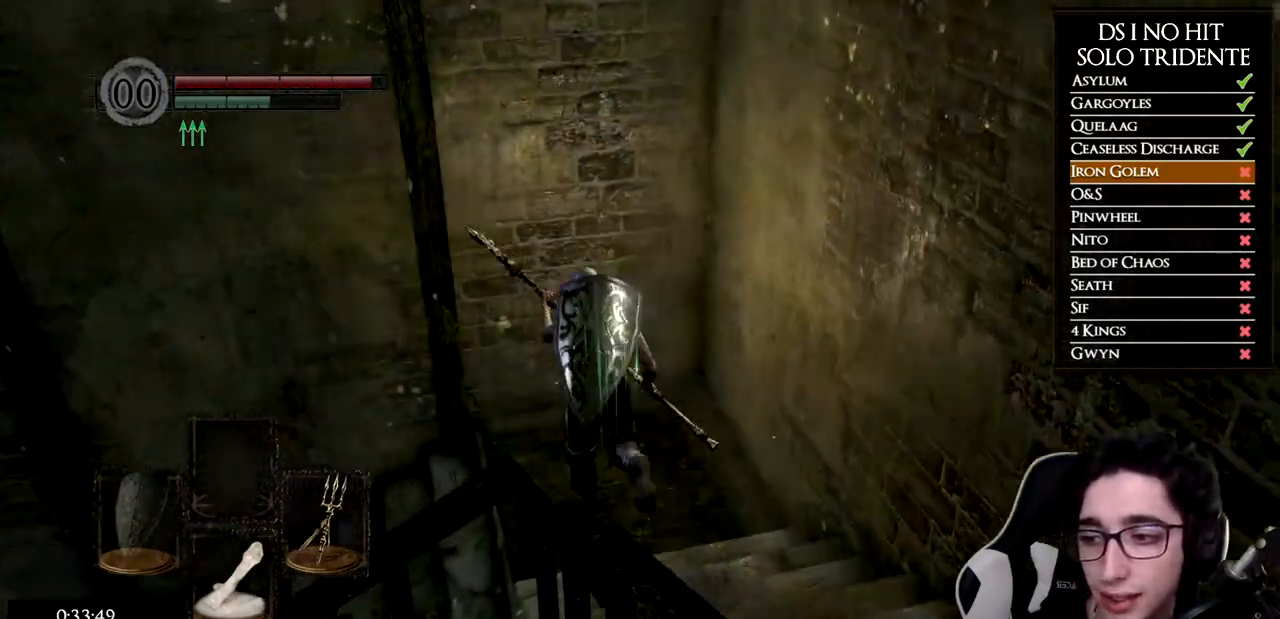
{"buttons": ["B"], "left_stick": "left", "right_stick": "center", "events": [[167, "left_stick", "left"]]}
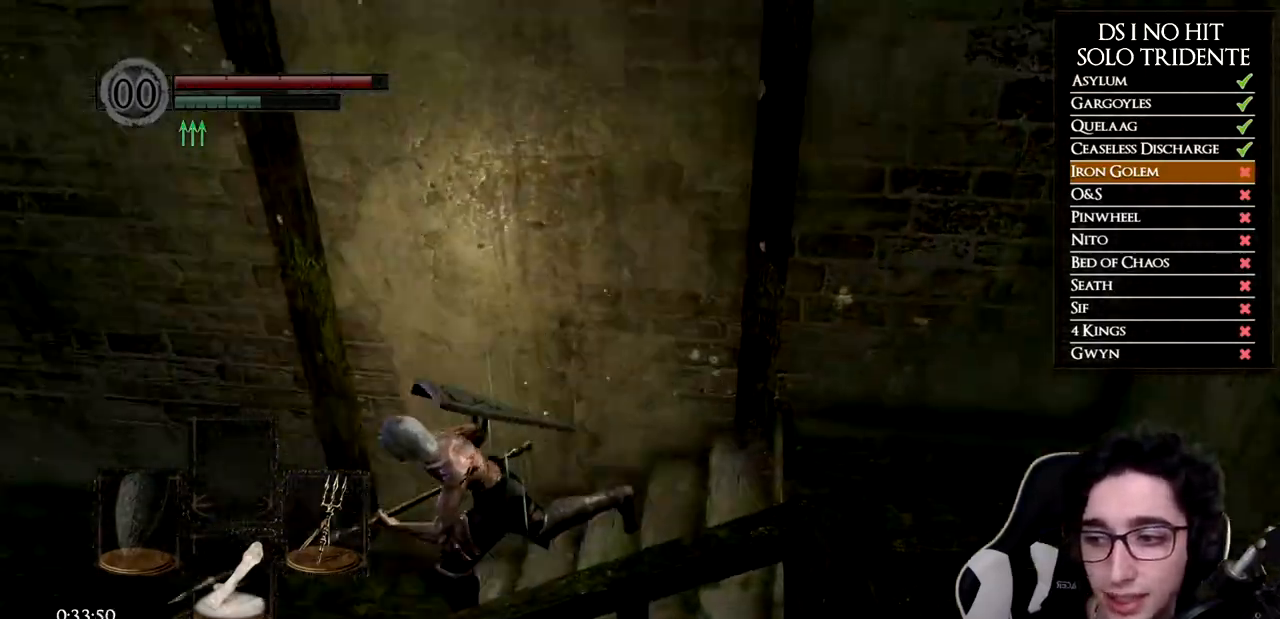
{"buttons": [], "left_stick": "left", "right_stick": "down-left", "events": [[283, "B", "up"], [383, "right_stick", "down-left"]]}
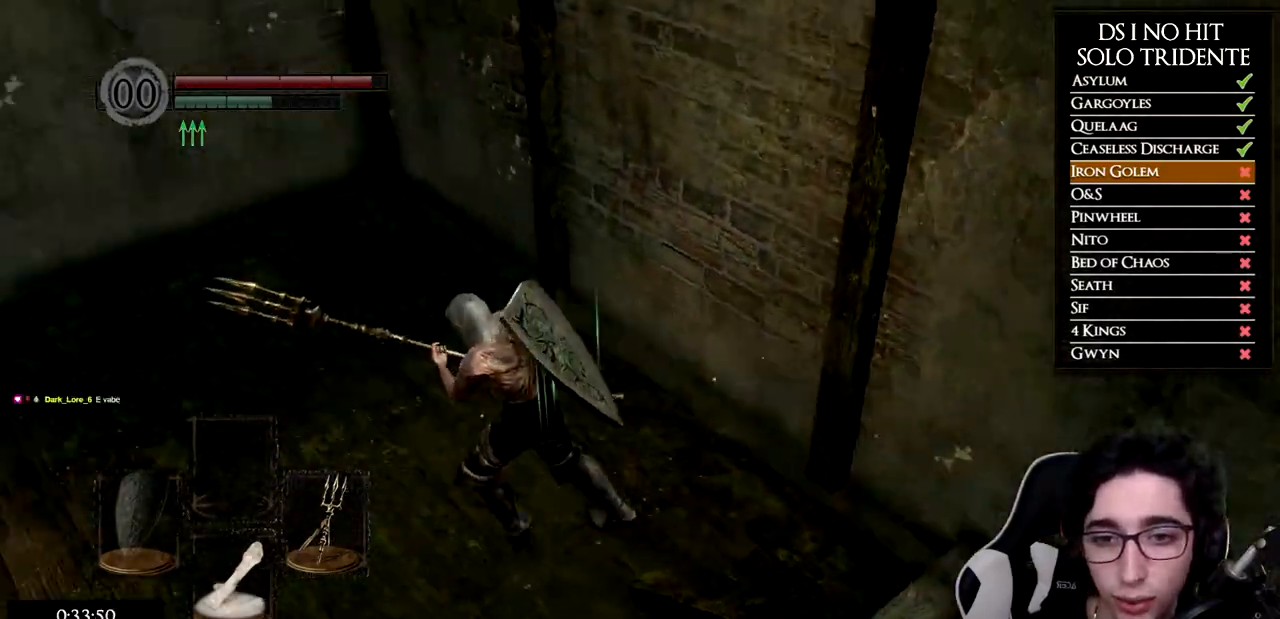
{"buttons": ["B"], "left_stick": "left", "right_stick": "center", "events": [[50, "right_stick", "left"], [217, "right_stick", "center"], [300, "B", "down"]]}
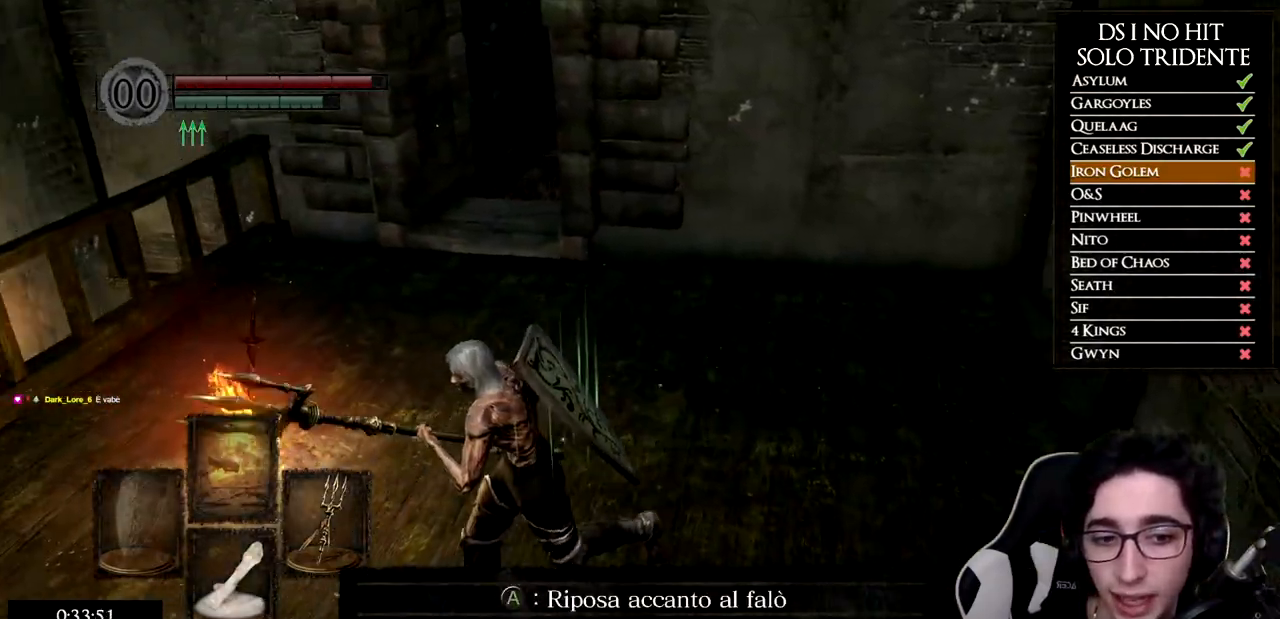
{"buttons": ["A"], "left_stick": "up-left", "right_stick": "center", "events": [[217, "left_stick", "up-left"], [333, "B", "up"], [433, "A", "down"]]}
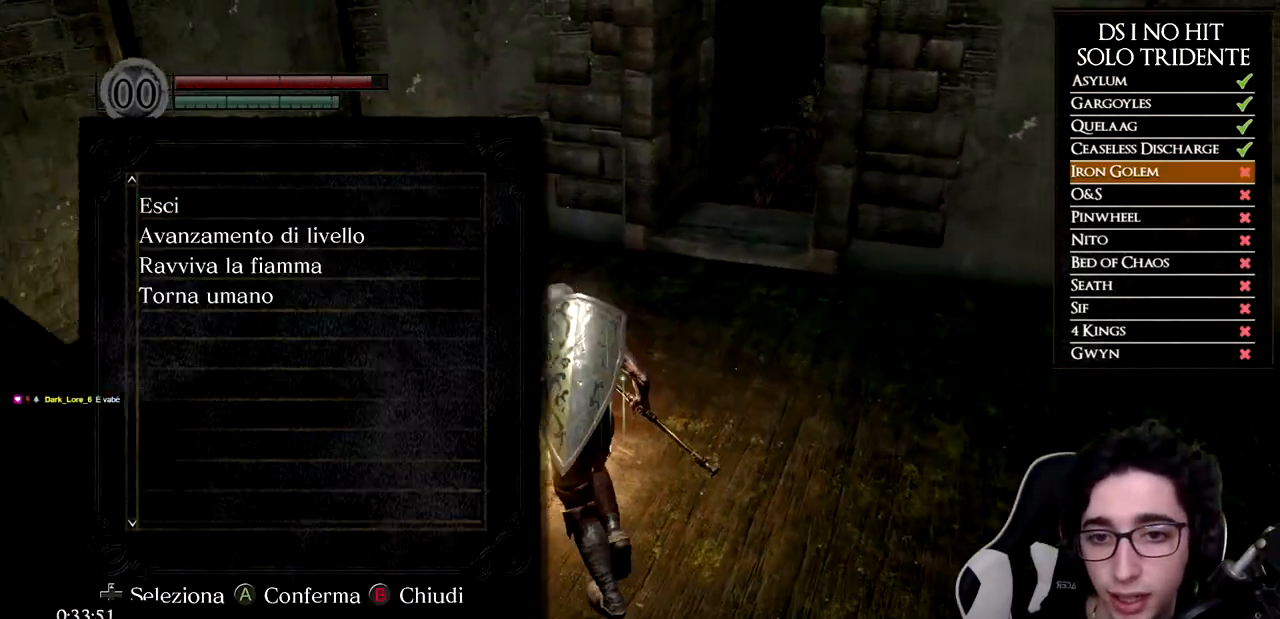
{"buttons": [], "left_stick": "center", "right_stick": "center", "events": [[17, "A", "up"], [33, "left_stick", "center"]]}
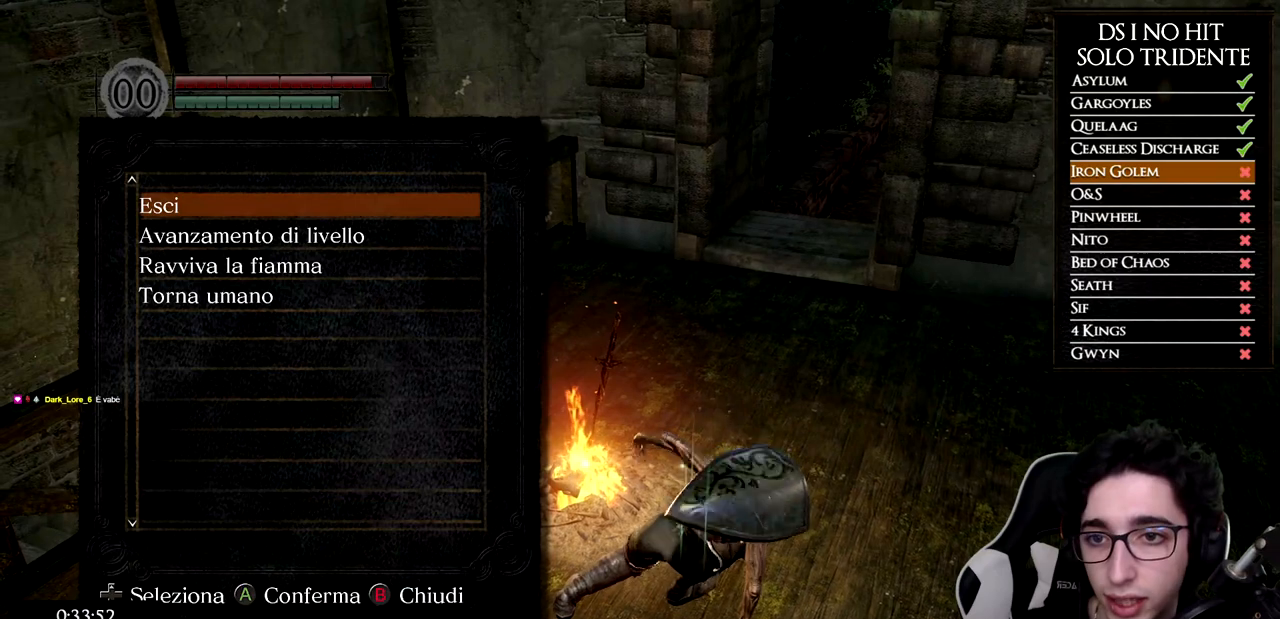
{"buttons": [], "left_stick": "center", "right_stick": "center", "events": []}
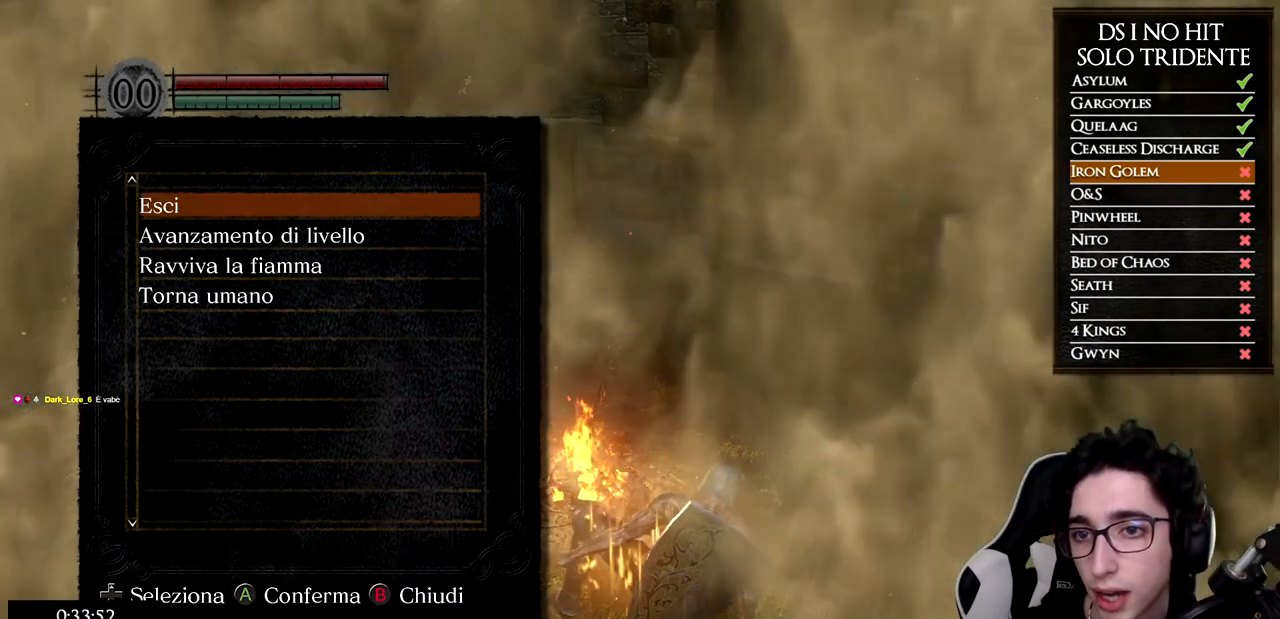
{"buttons": ["DPAD_DOWN"], "left_stick": "center", "right_stick": "center", "events": [[467, "DPAD_DOWN", "down"]]}
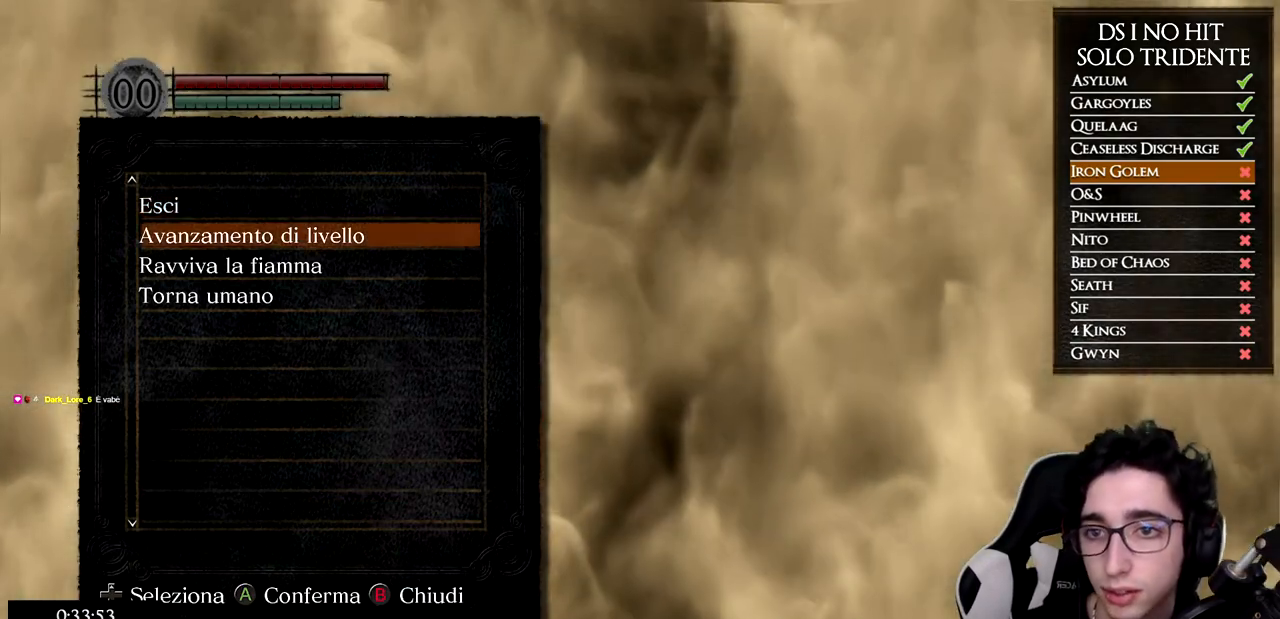
{"buttons": ["DPAD_DOWN"], "left_stick": "center", "right_stick": "center", "events": [[116, "DPAD_DOWN", "up"], [183, "A", "down"], [267, "A", "up"], [500, "DPAD_DOWN", "down"]]}
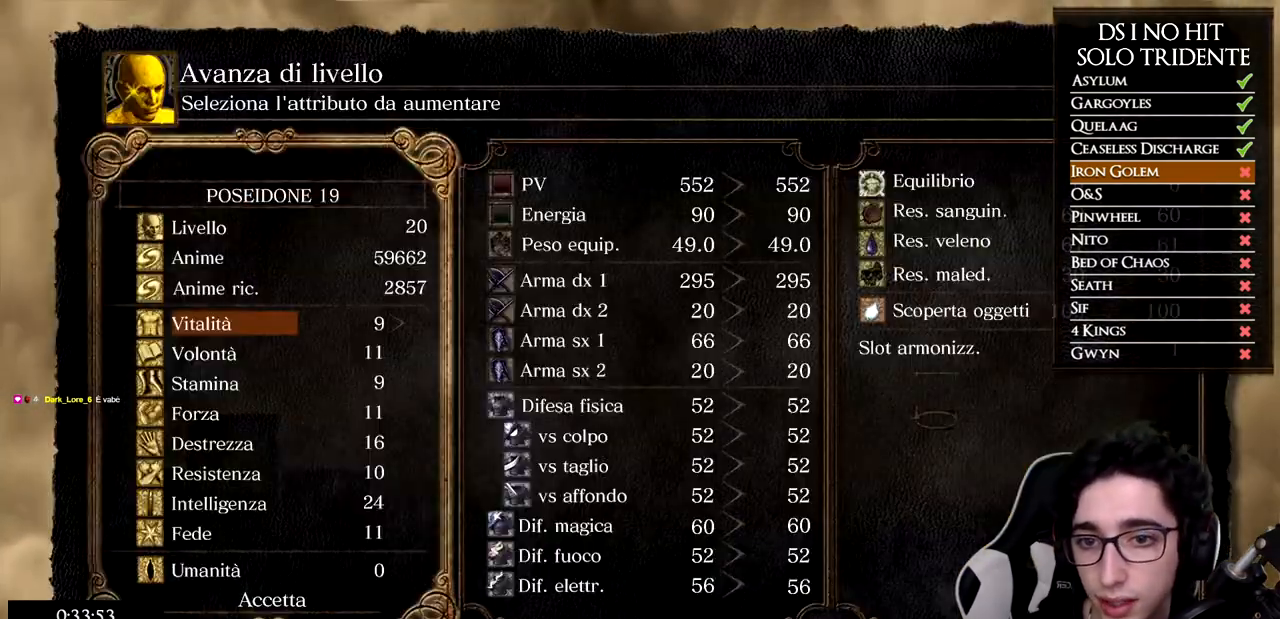
{"buttons": [], "left_stick": "center", "right_stick": "center", "events": [[67, "DPAD_DOWN", "up"], [150, "DPAD_DOWN", "down"], [200, "DPAD_DOWN", "up"], [267, "DPAD_DOWN", "down"], [334, "DPAD_DOWN", "up"], [384, "DPAD_DOWN", "down"], [451, "DPAD_DOWN", "up"]]}
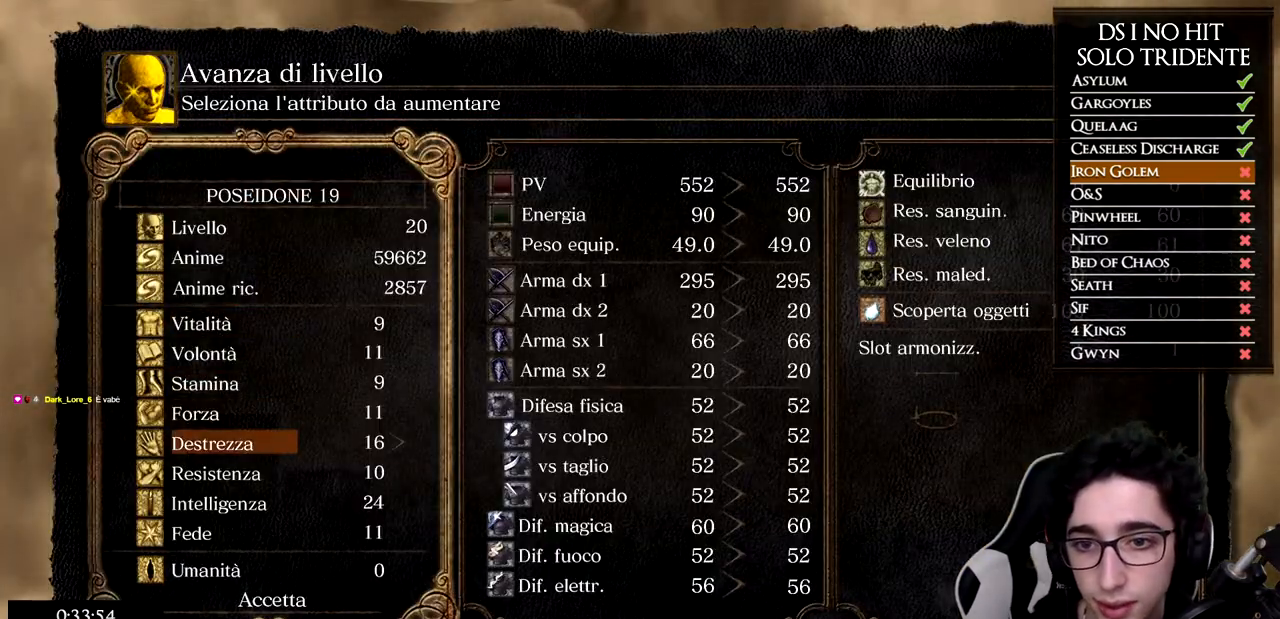
{"buttons": ["DPAD_RIGHT"], "left_stick": "center", "right_stick": "center", "events": [[116, "DPAD_UP", "down"], [216, "DPAD_UP", "up"], [283, "DPAD_RIGHT", "down"], [367, "DPAD_RIGHT", "up"], [467, "DPAD_RIGHT", "down"]]}
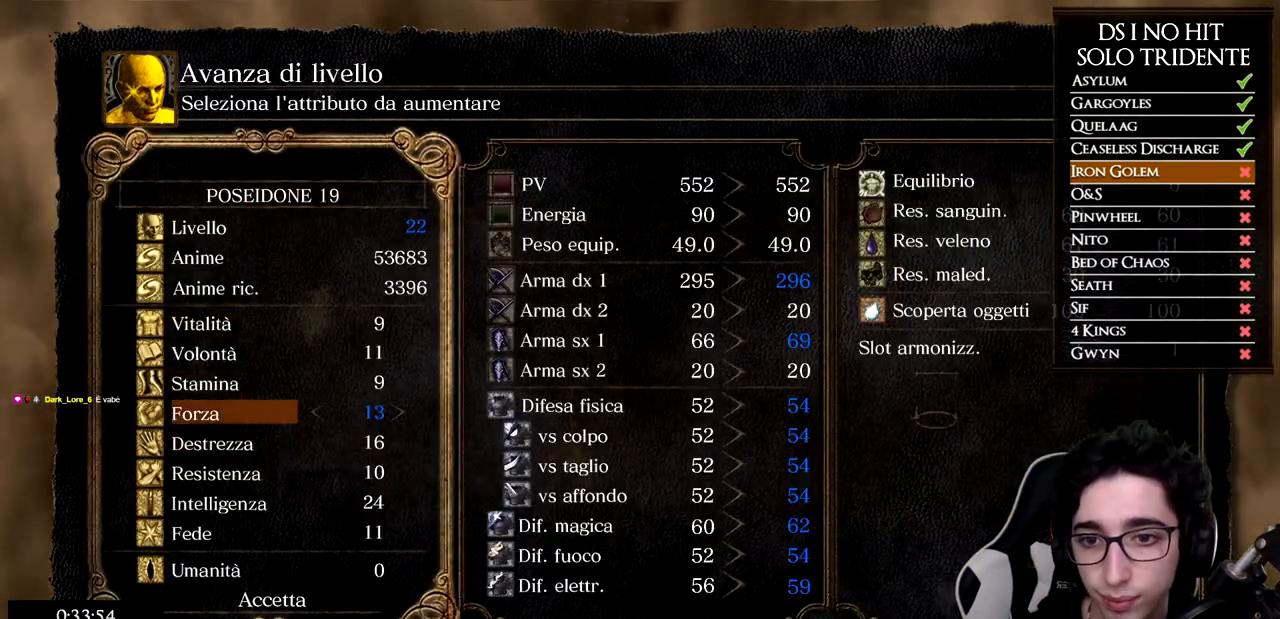
{"buttons": ["DPAD_RIGHT"], "left_stick": "center", "right_stick": "center", "events": [[17, "DPAD_RIGHT", "up"], [100, "DPAD_RIGHT", "down"], [150, "DPAD_RIGHT", "up"], [350, "DPAD_RIGHT", "down"], [434, "DPAD_RIGHT", "up"], [501, "DPAD_RIGHT", "down"]]}
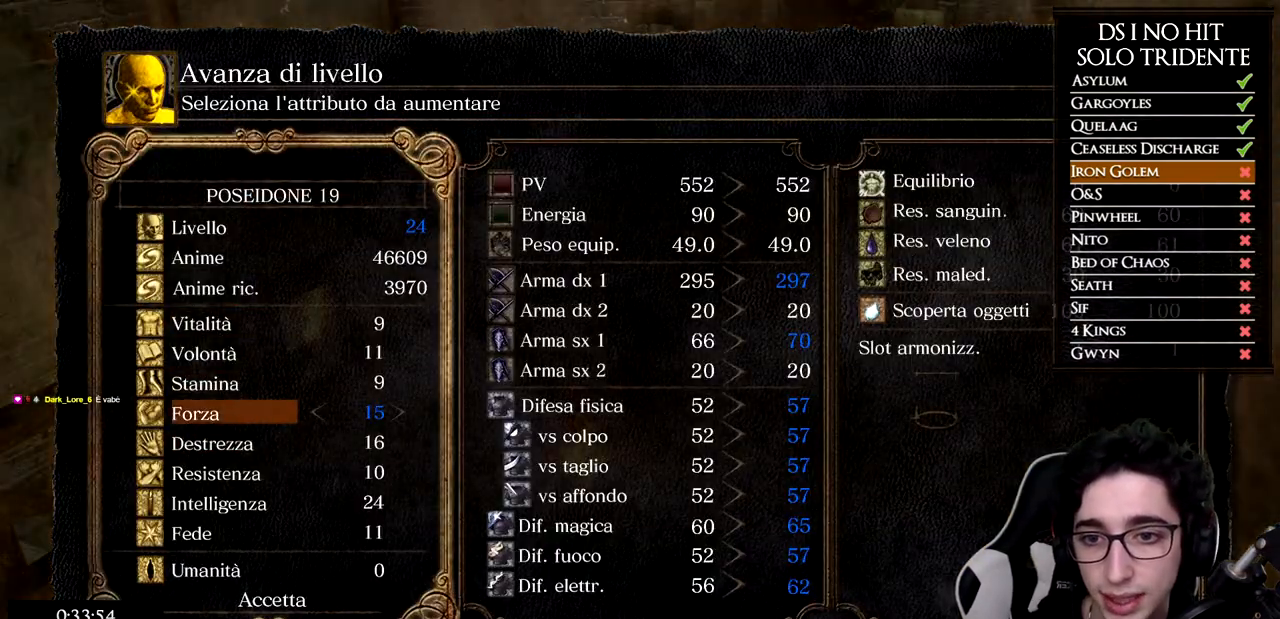
{"buttons": [], "left_stick": "center", "right_stick": "center", "events": [[83, "DPAD_RIGHT", "up"], [317, "DPAD_RIGHT", "down"], [367, "DPAD_RIGHT", "up"]]}